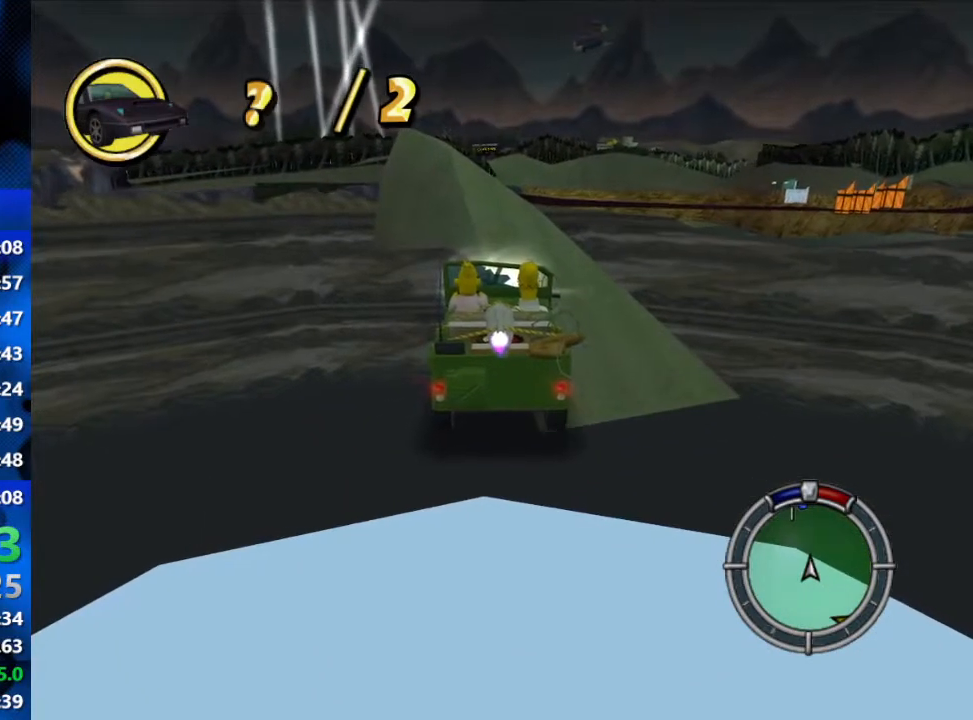
Gameplay with a controller (Xbox layout); each line is a JSON object with the inputs held at the frame after it. "events" lists button and stick changes between this image and that frame as [ms after this image, input, new state], when the widget could be followed in between.
{"buttons": ["R2"], "left_stick": "center", "right_stick": "center", "events": [[217, "L1", "down"], [317, "L1", "up"]]}
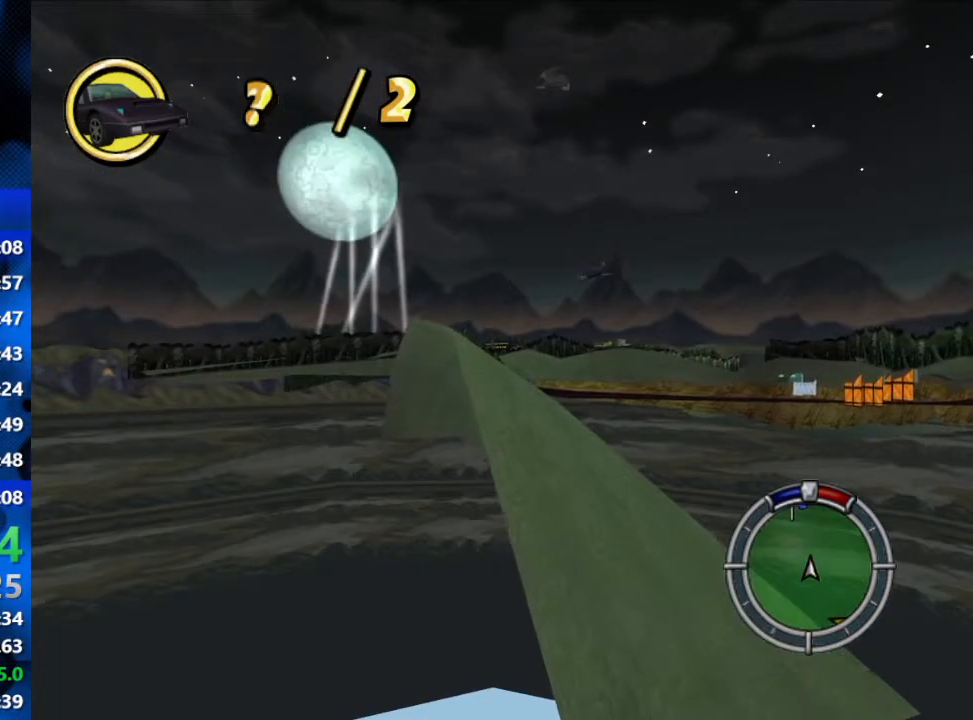
{"buttons": ["R2"], "left_stick": "center", "right_stick": "center", "events": []}
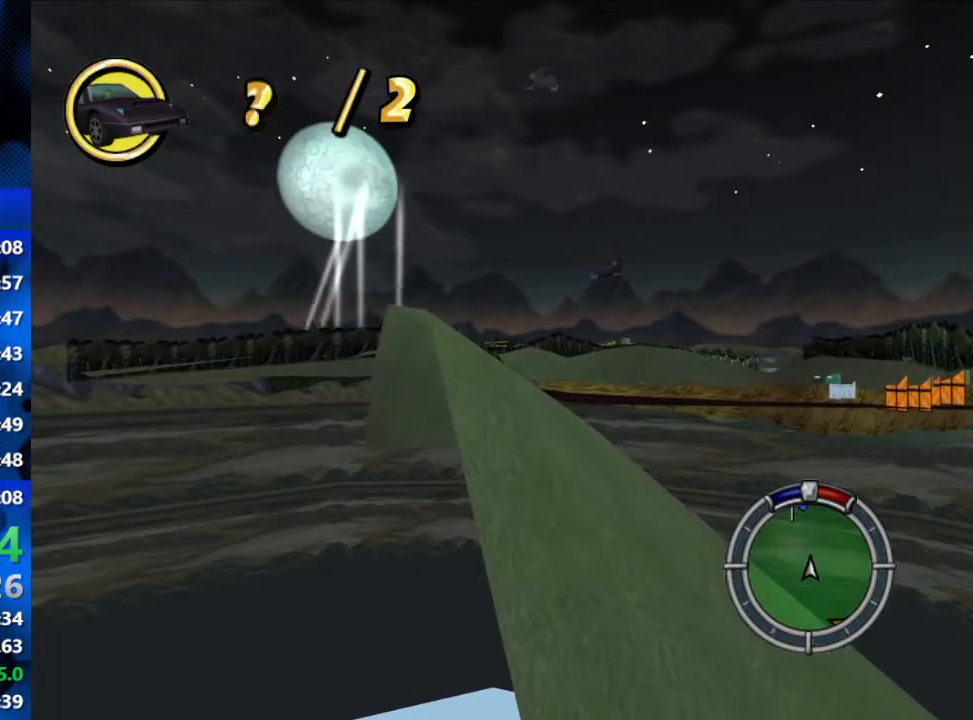
{"buttons": ["R2"], "left_stick": "center", "right_stick": "center", "events": []}
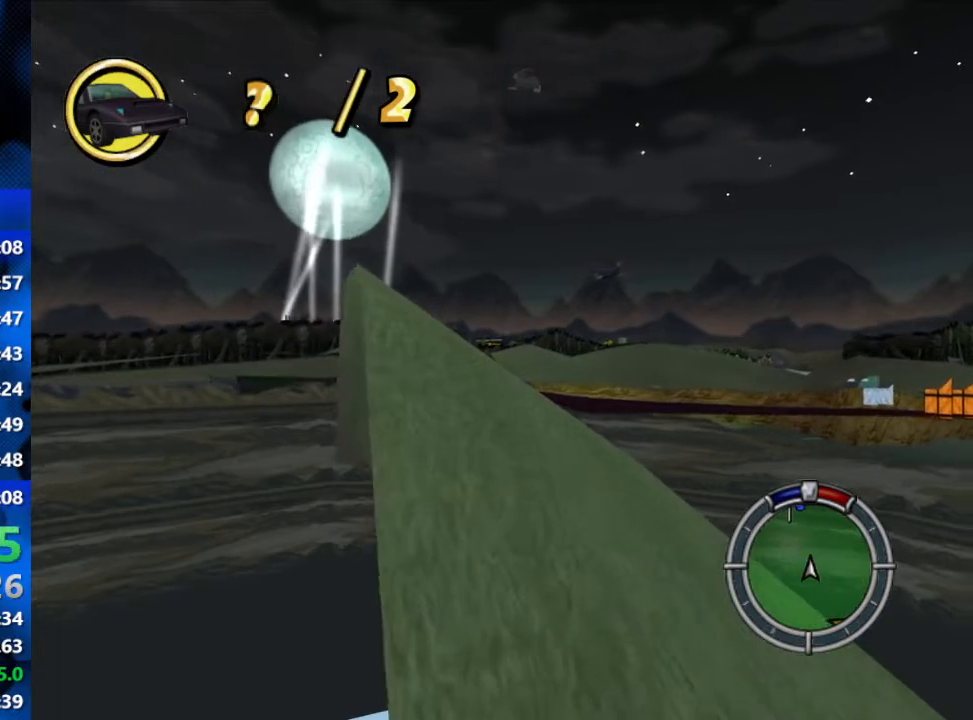
{"buttons": ["R2"], "left_stick": "center", "right_stick": "center", "events": []}
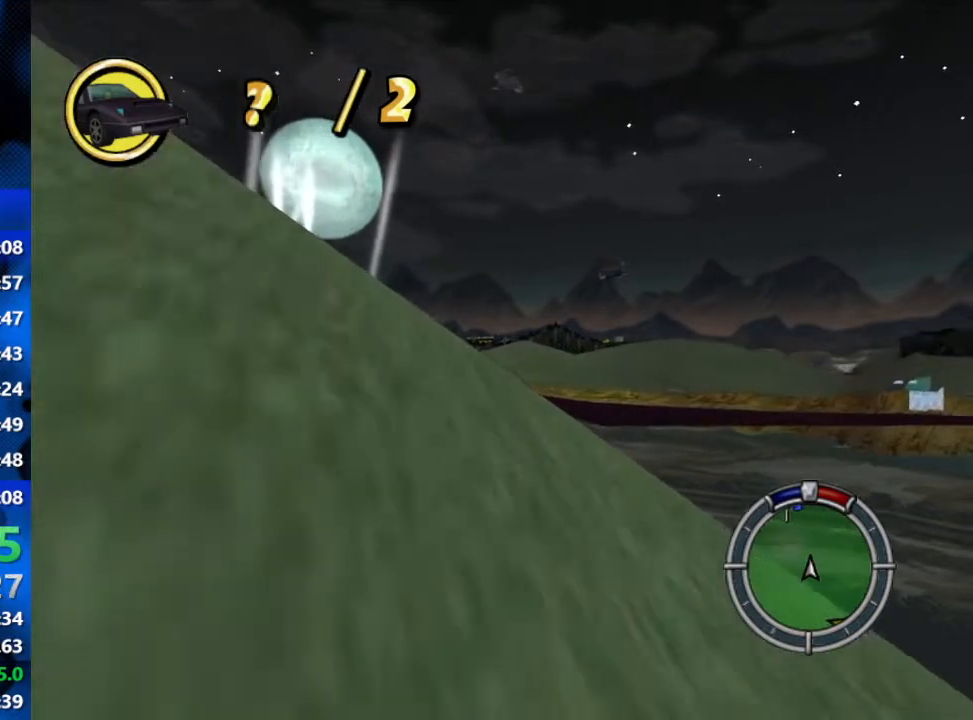
{"buttons": ["R2"], "left_stick": "left", "right_stick": "center", "events": [[267, "left_stick", "left"]]}
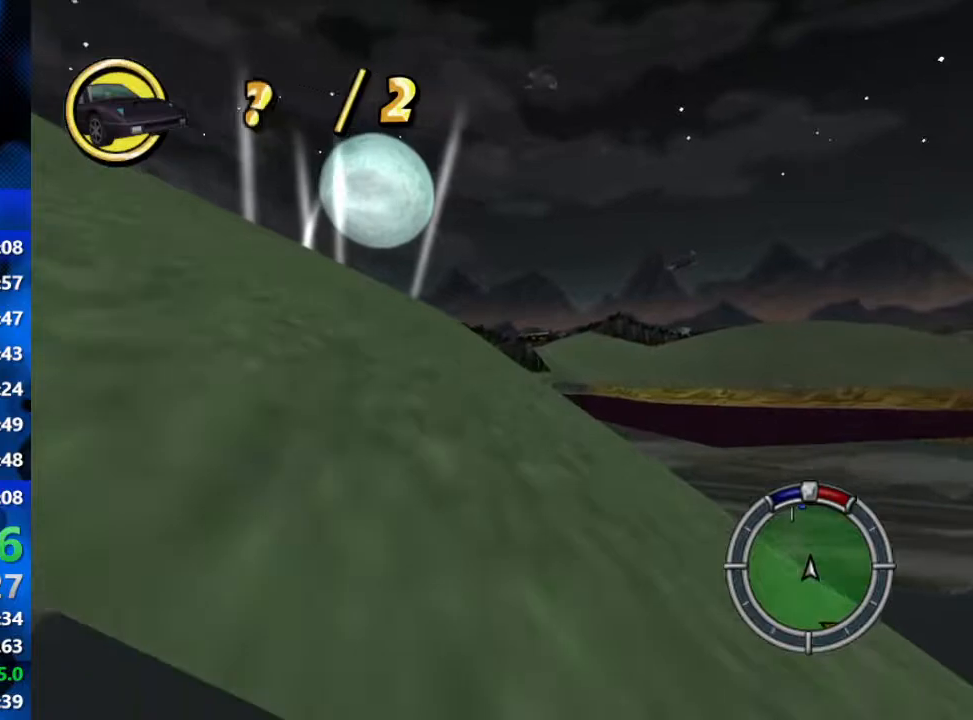
{"buttons": ["R2"], "left_stick": "left", "right_stick": "center", "events": [[133, "left_stick", "center"], [267, "left_stick", "left"]]}
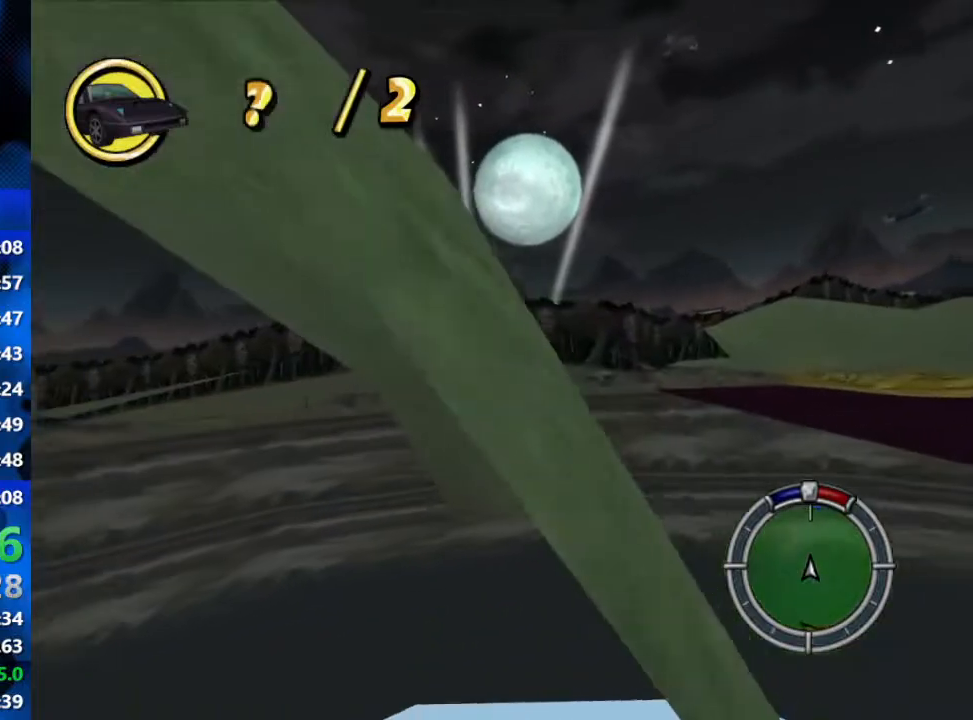
{"buttons": ["R1", "R2"], "left_stick": "left", "right_stick": "center", "events": [[83, "left_stick", "center"], [133, "left_stick", "left"], [200, "R1", "down"]]}
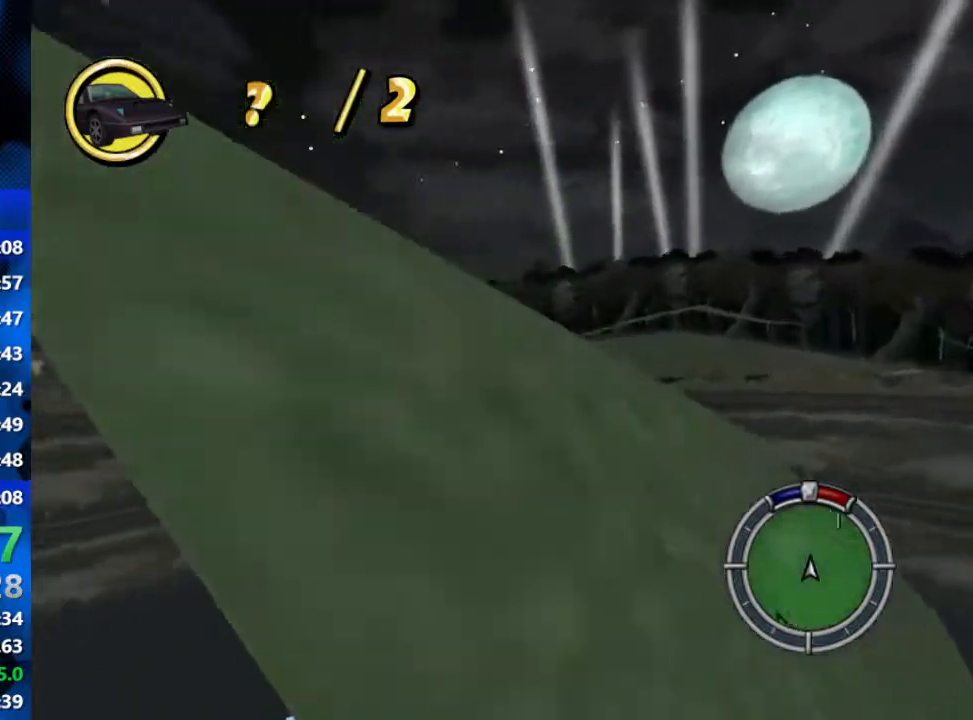
{"buttons": ["R2"], "left_stick": "center", "right_stick": "center", "events": [[200, "left_stick", "center"], [267, "R1", "up"]]}
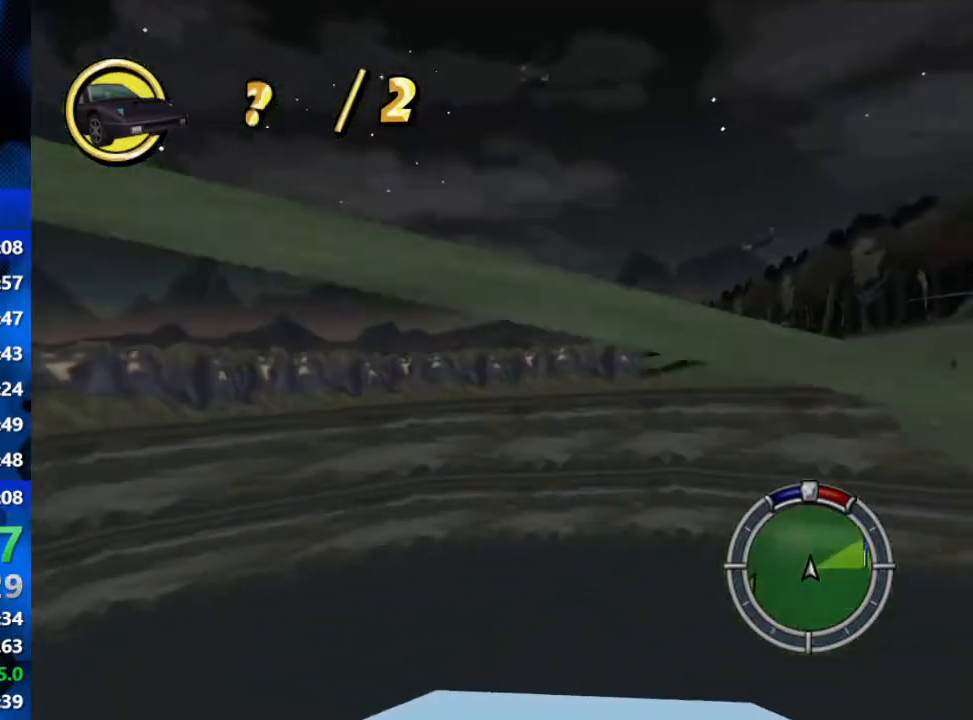
{"buttons": ["R2"], "left_stick": "center", "right_stick": "center", "events": [[100, "SELECT", "down"], [250, "SELECT", "up"]]}
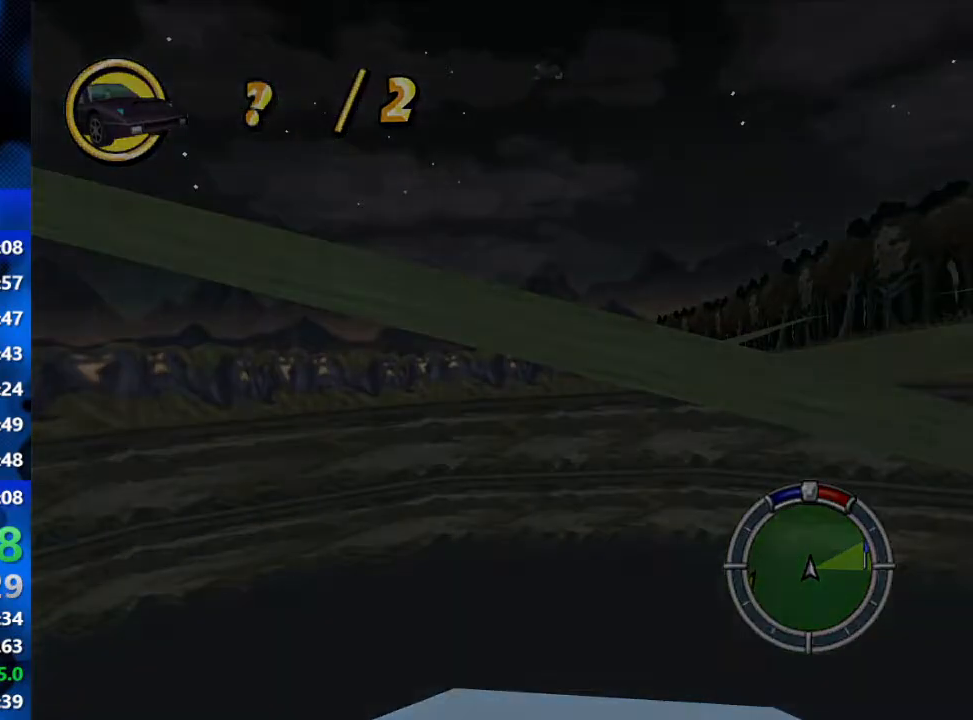
{"buttons": [], "left_stick": "center", "right_stick": "center", "events": [[133, "R2", "up"], [300, "R2", "down"], [500, "R2", "up"]]}
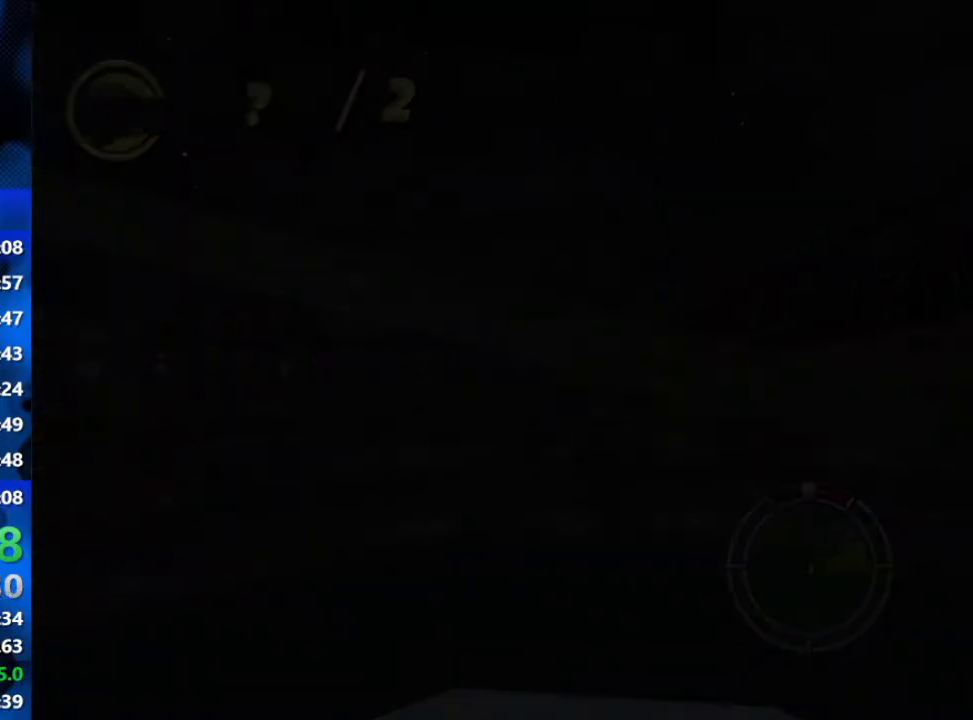
{"buttons": ["L2"], "left_stick": "center", "right_stick": "center", "events": [[83, "L2", "down"]]}
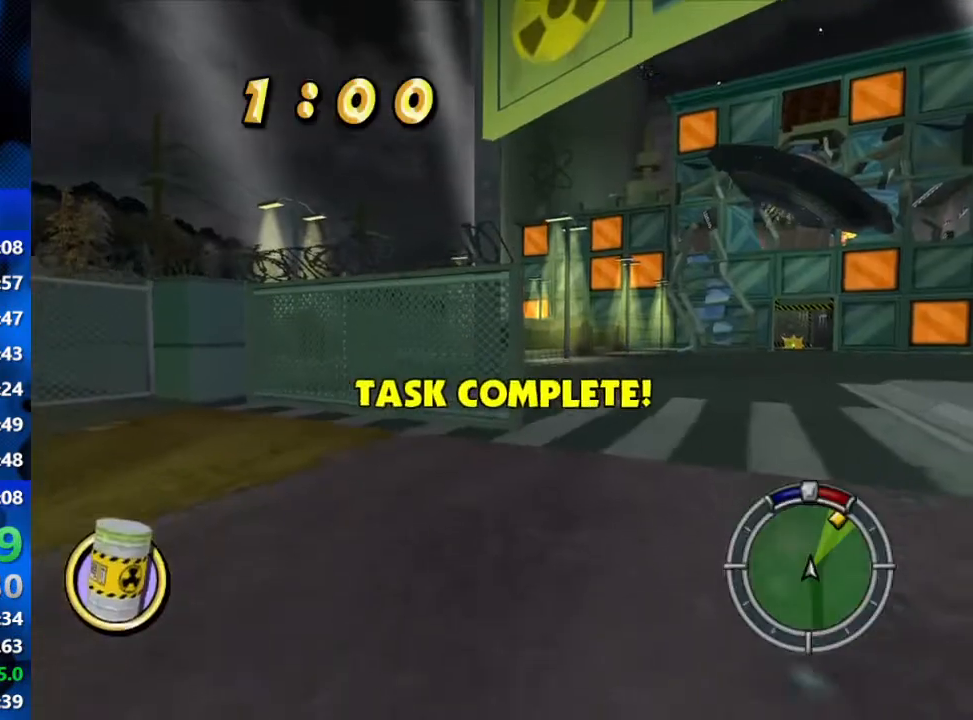
{"buttons": ["R2"], "left_stick": "right", "right_stick": "center", "events": [[100, "R2", "down"], [217, "L2", "up"], [217, "R1", "down"], [383, "R1", "up"], [450, "left_stick", "right"]]}
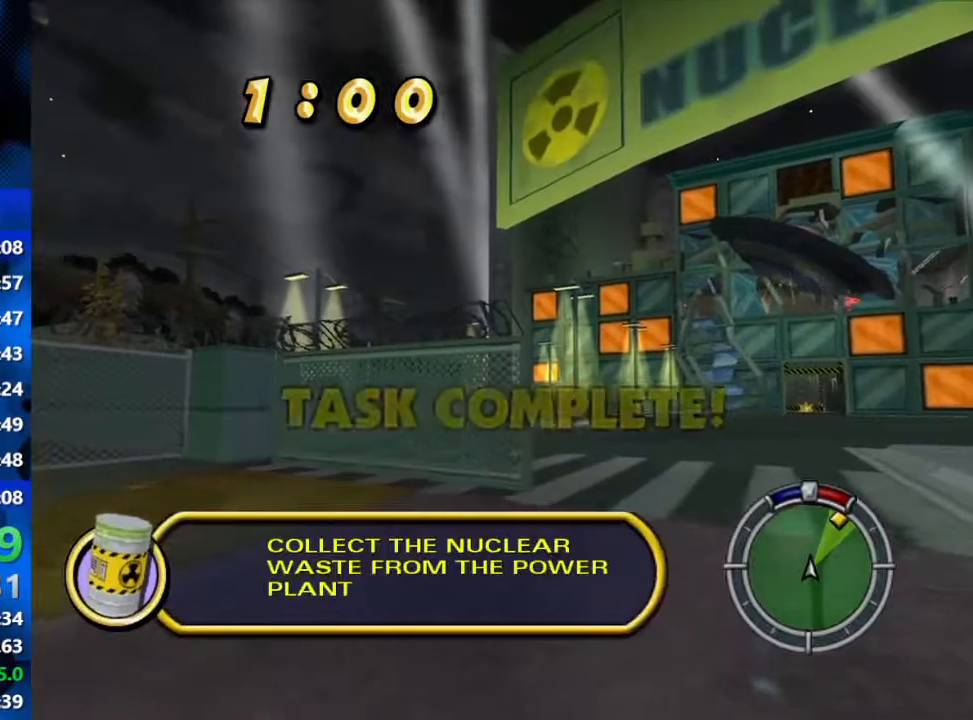
{"buttons": ["R2"], "left_stick": "center", "right_stick": "center", "events": [[367, "left_stick", "center"]]}
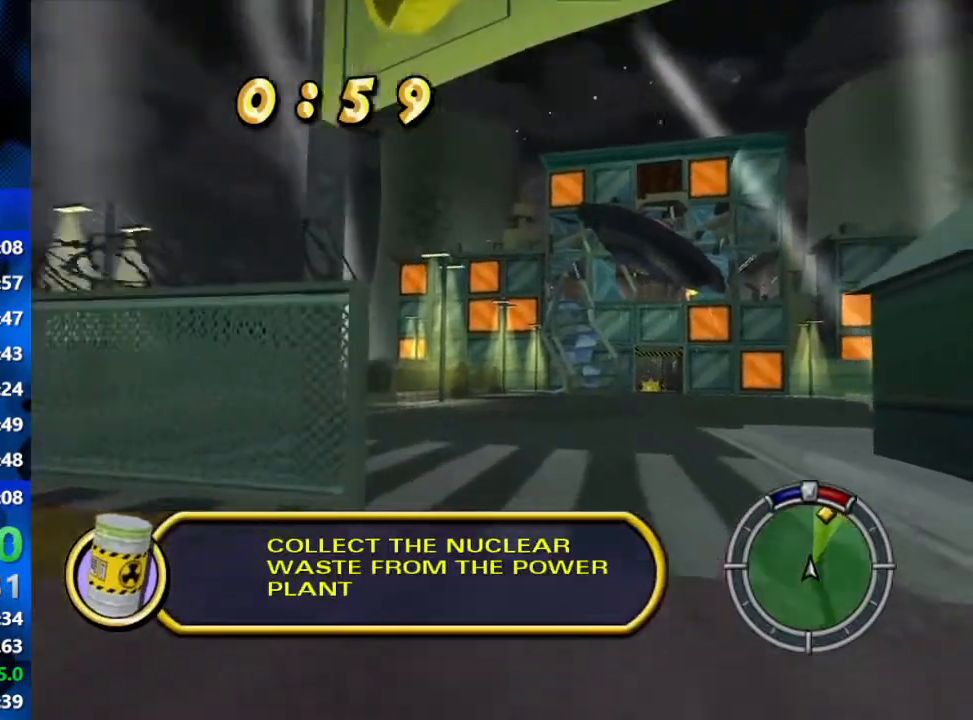
{"buttons": ["R2"], "left_stick": "center", "right_stick": "center", "events": []}
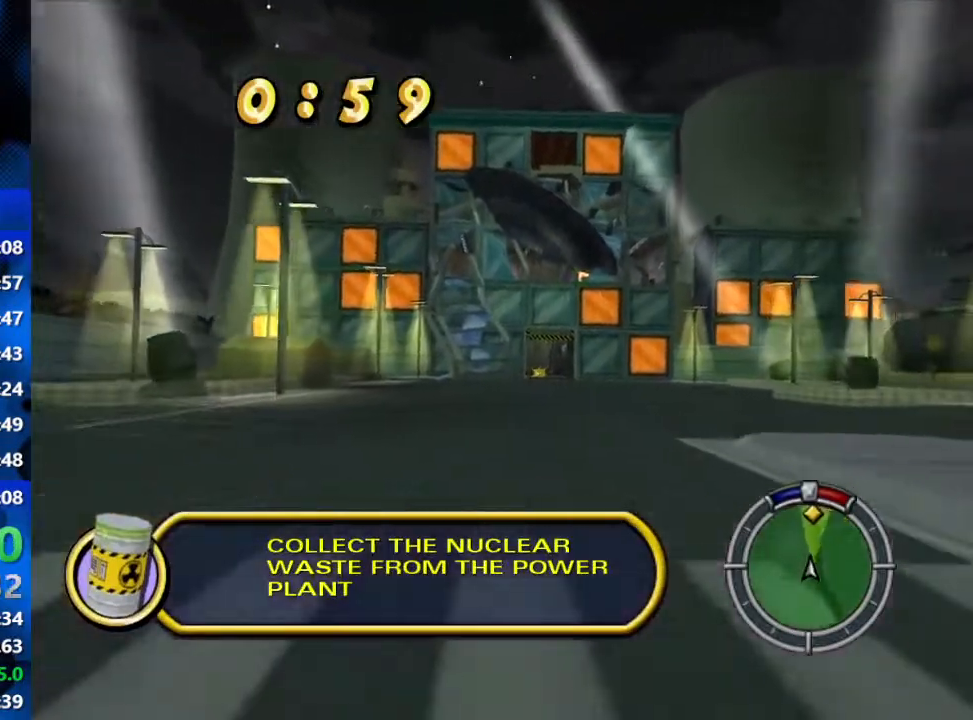
{"buttons": ["R2"], "left_stick": "center", "right_stick": "center", "events": []}
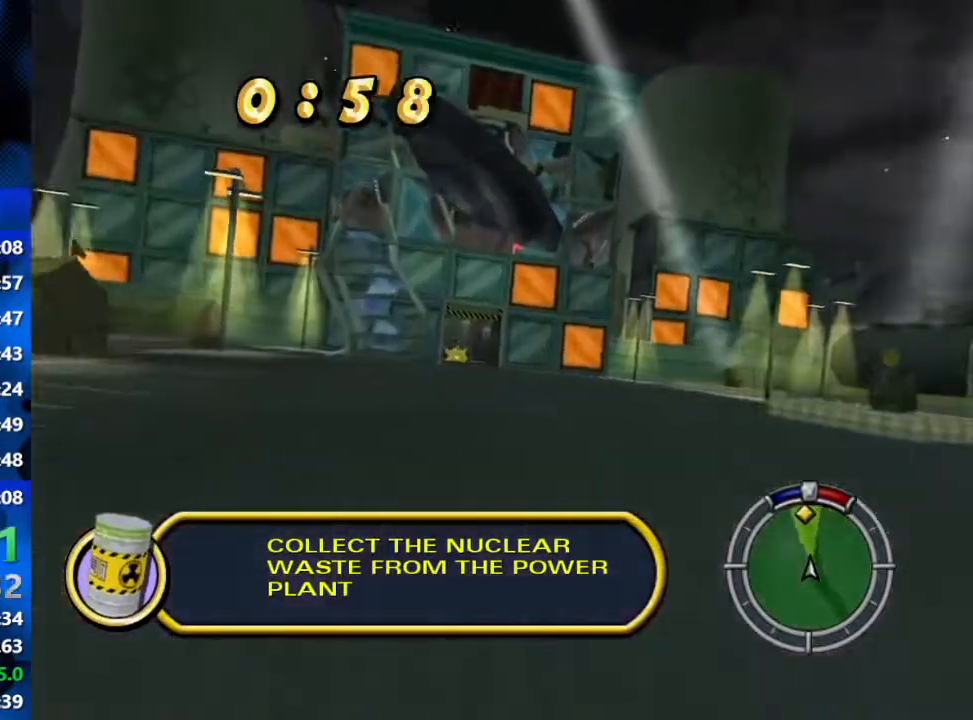
{"buttons": ["R2"], "left_stick": "center", "right_stick": "center", "events": []}
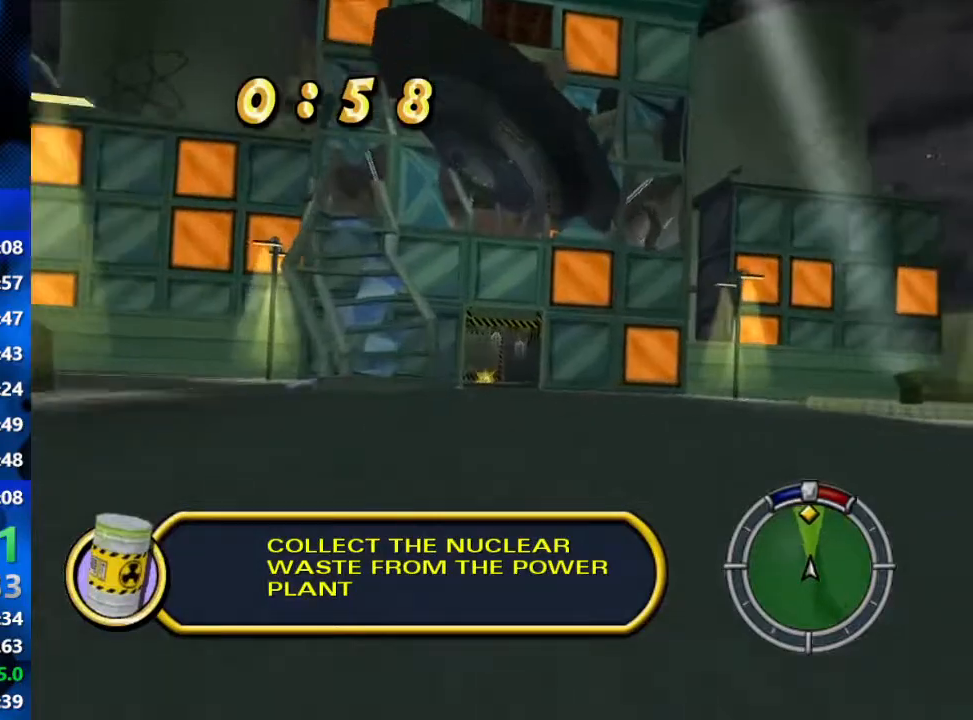
{"buttons": ["R2"], "left_stick": "center", "right_stick": "center", "events": [[133, "left_stick", "right"], [267, "left_stick", "center"]]}
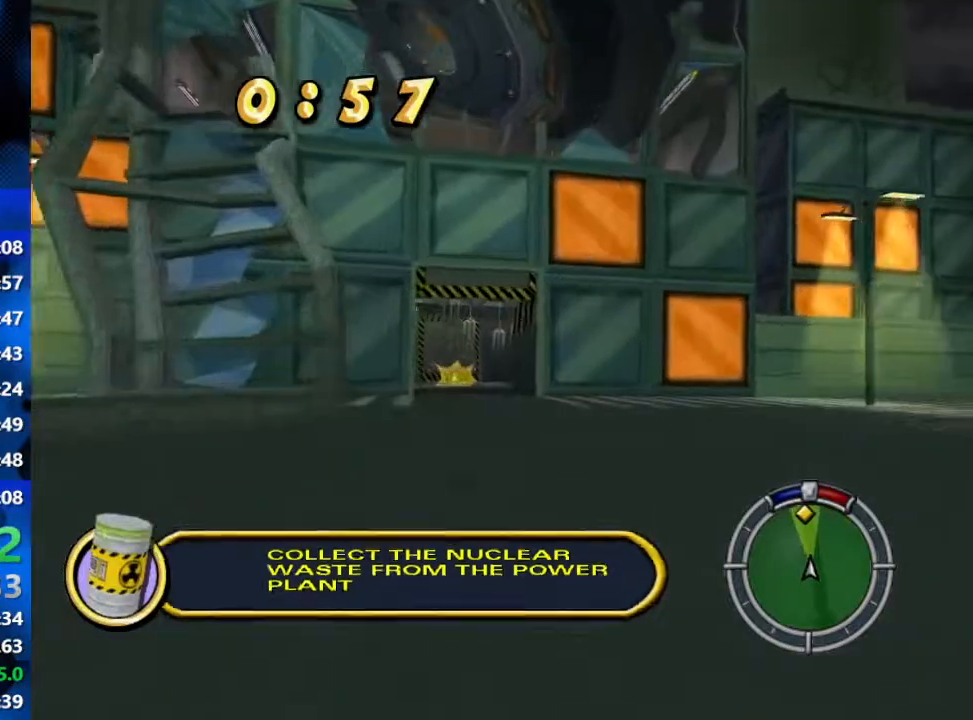
{"buttons": ["R2"], "left_stick": "left", "right_stick": "center", "events": [[433, "left_stick", "left"]]}
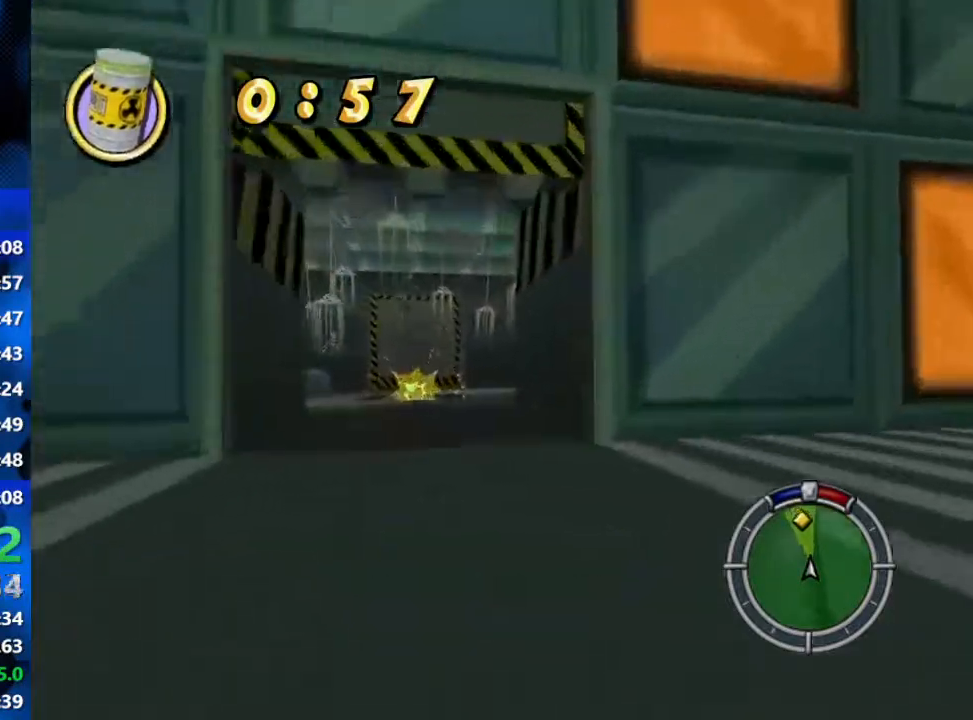
{"buttons": ["L2", "R1"], "left_stick": "left", "right_stick": "center", "events": [[100, "R1", "down"], [200, "R2", "up"], [233, "L2", "down"]]}
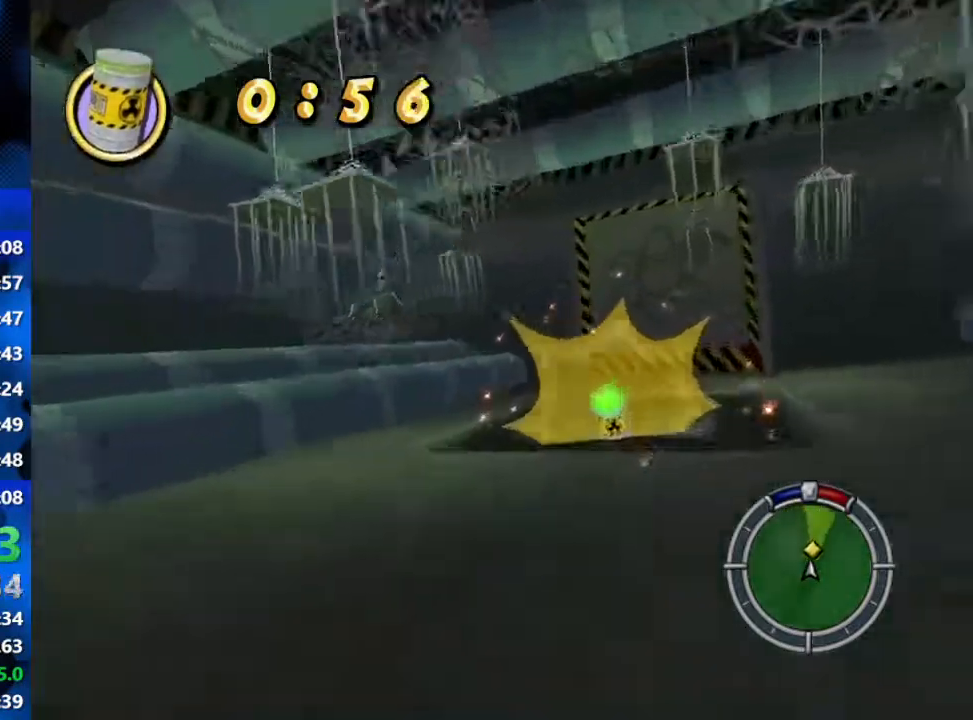
{"buttons": ["L2", "R1"], "left_stick": "left", "right_stick": "center", "events": [[350, "R2", "down"], [500, "R2", "up"]]}
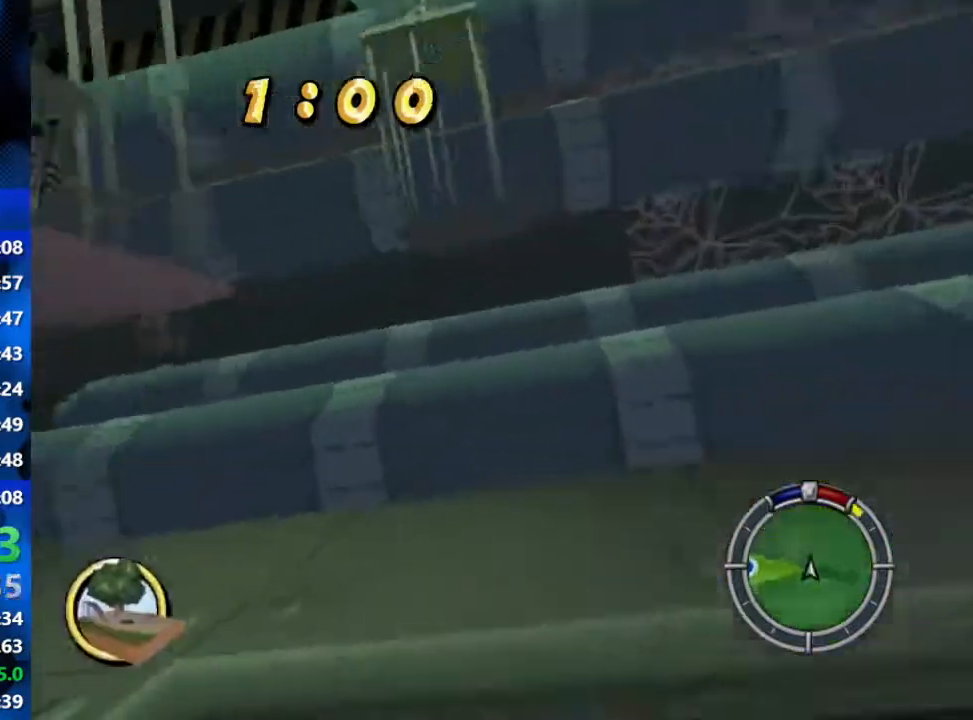
{"buttons": ["R2"], "left_stick": "left", "right_stick": "center", "events": [[17, "L2", "up"], [83, "R2", "down"], [333, "left_stick", "center"], [350, "R1", "up"], [450, "left_stick", "left"]]}
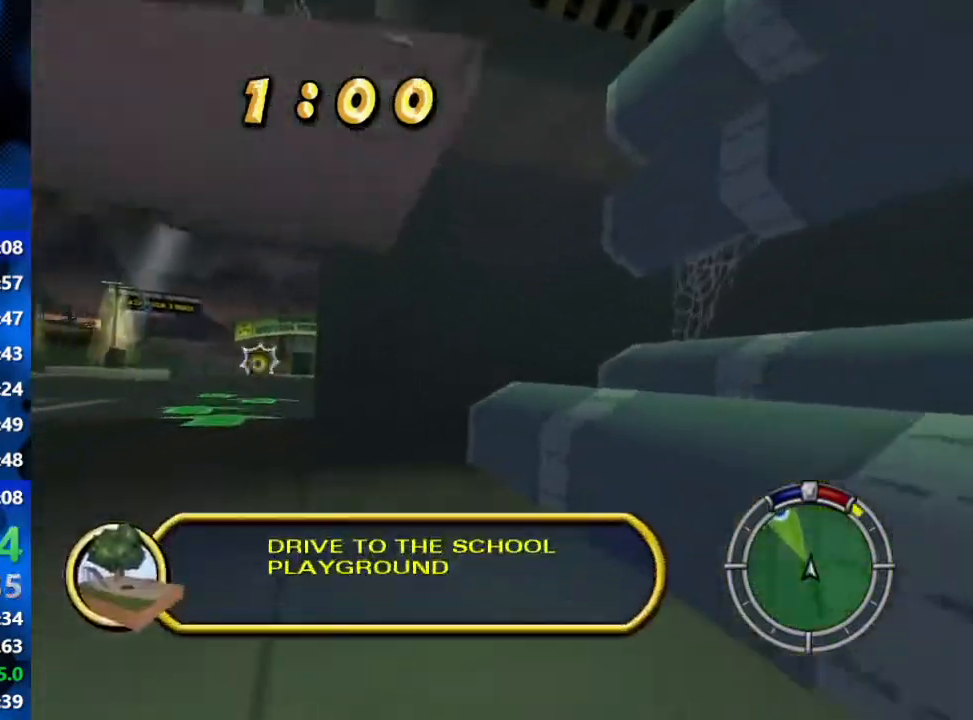
{"buttons": ["R2"], "left_stick": "center", "right_stick": "center", "events": [[100, "R2", "up"], [317, "R2", "down"], [433, "left_stick", "center"]]}
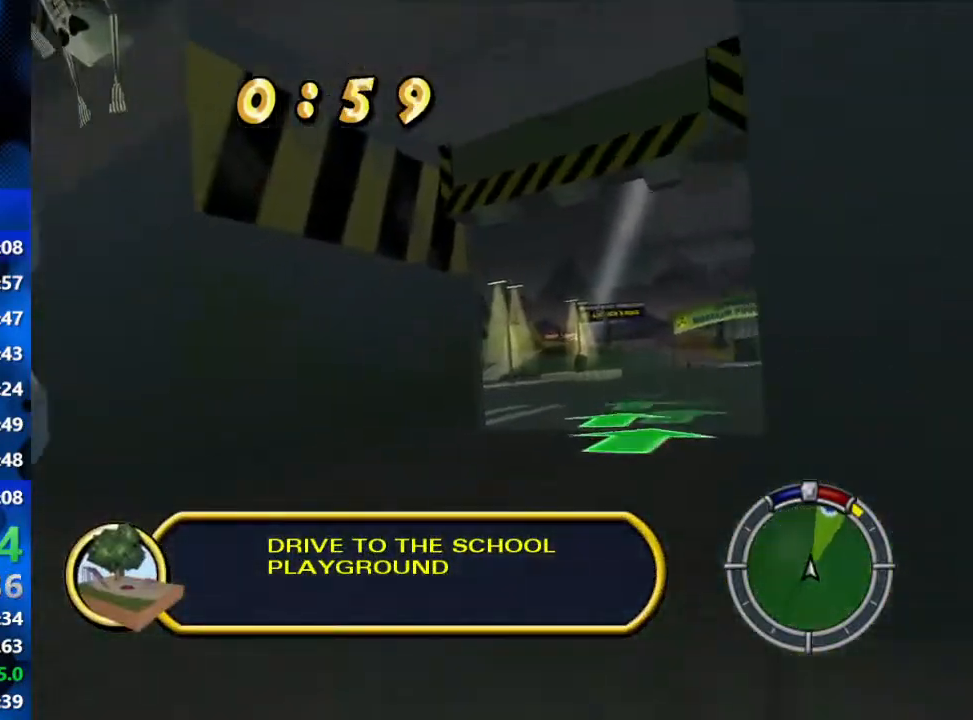
{"buttons": ["R2"], "left_stick": "right", "right_stick": "center", "events": [[100, "left_stick", "right"]]}
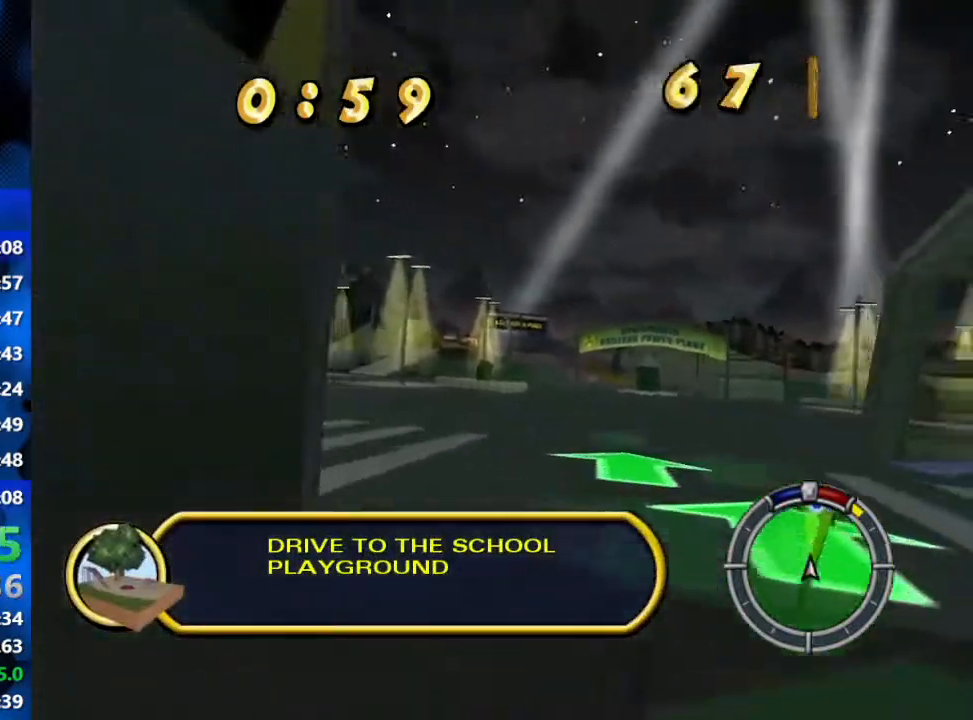
{"buttons": ["R2"], "left_stick": "center", "right_stick": "center", "events": [[133, "left_stick", "center"], [250, "left_stick", "right"], [383, "left_stick", "center"]]}
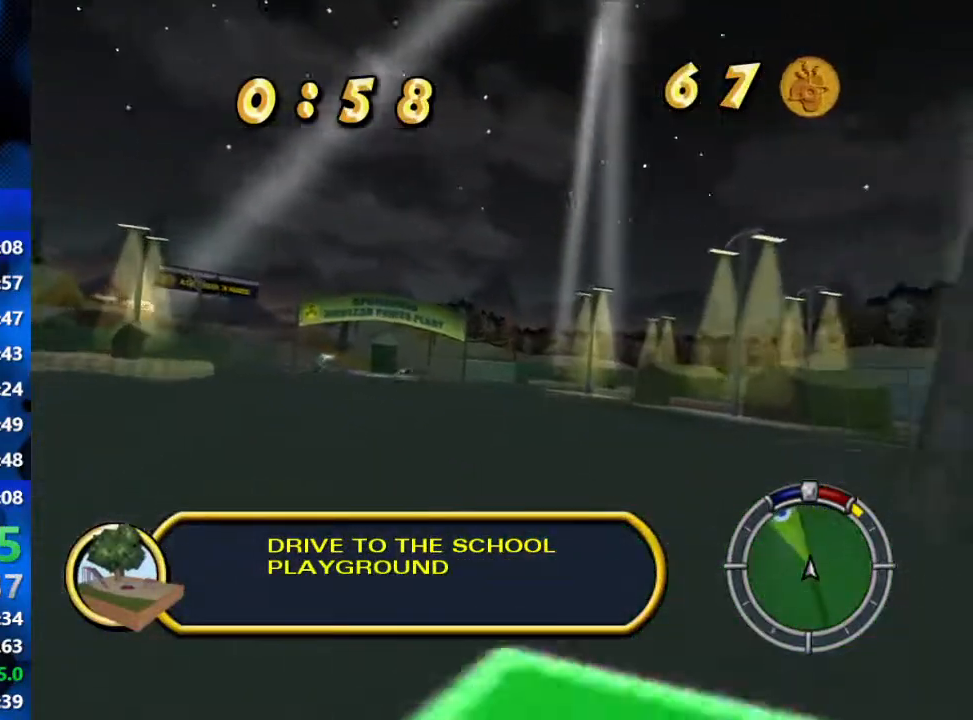
{"buttons": ["R2"], "left_stick": "center", "right_stick": "center", "events": []}
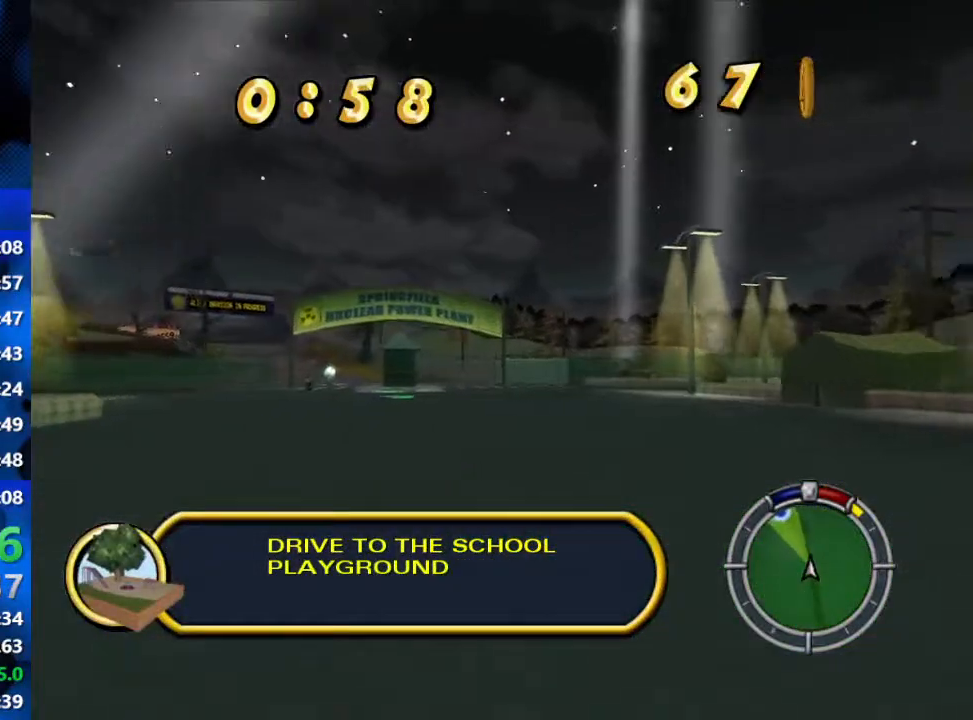
{"buttons": ["R2"], "left_stick": "left", "right_stick": "center", "events": [[483, "left_stick", "left"]]}
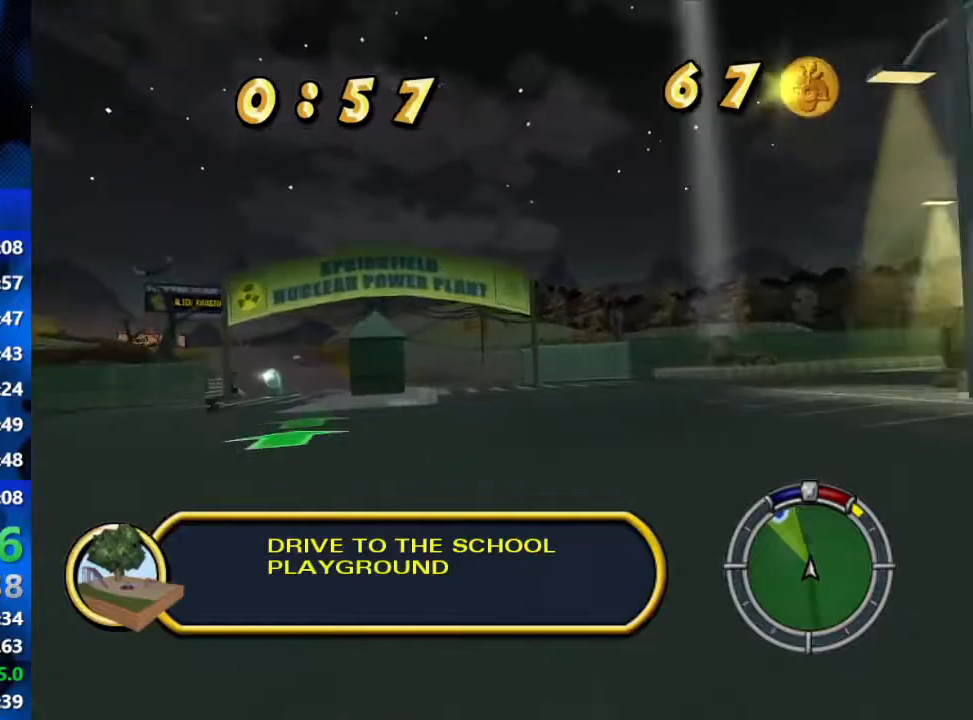
{"buttons": ["R2"], "left_stick": "center", "right_stick": "center", "events": [[367, "left_stick", "center"]]}
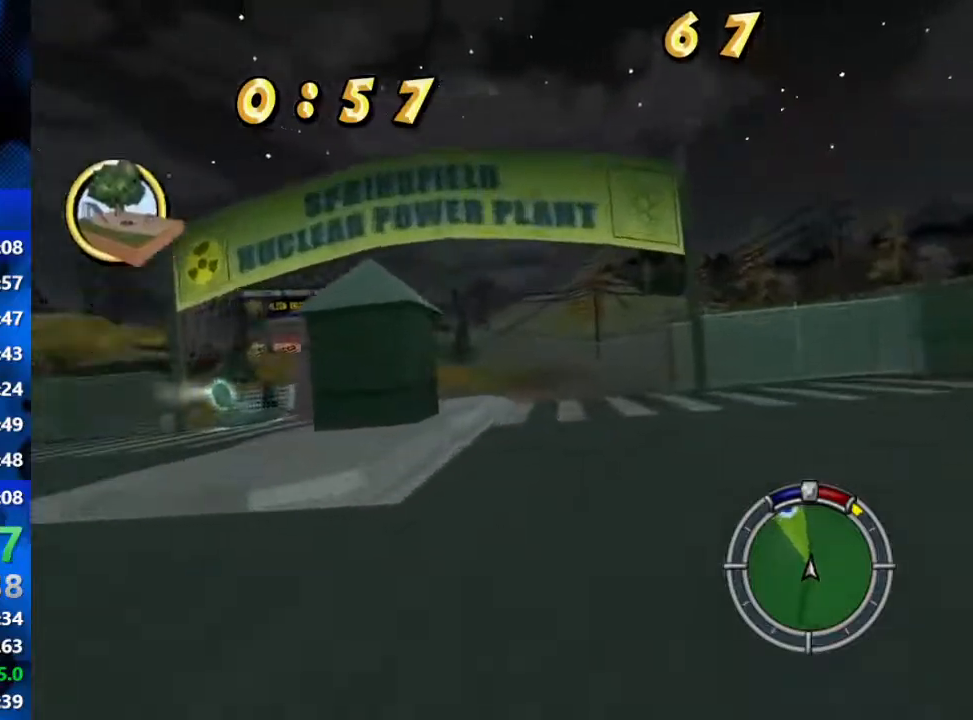
{"buttons": ["R2"], "left_stick": "center", "right_stick": "center", "events": [[100, "left_stick", "left"], [500, "left_stick", "center"]]}
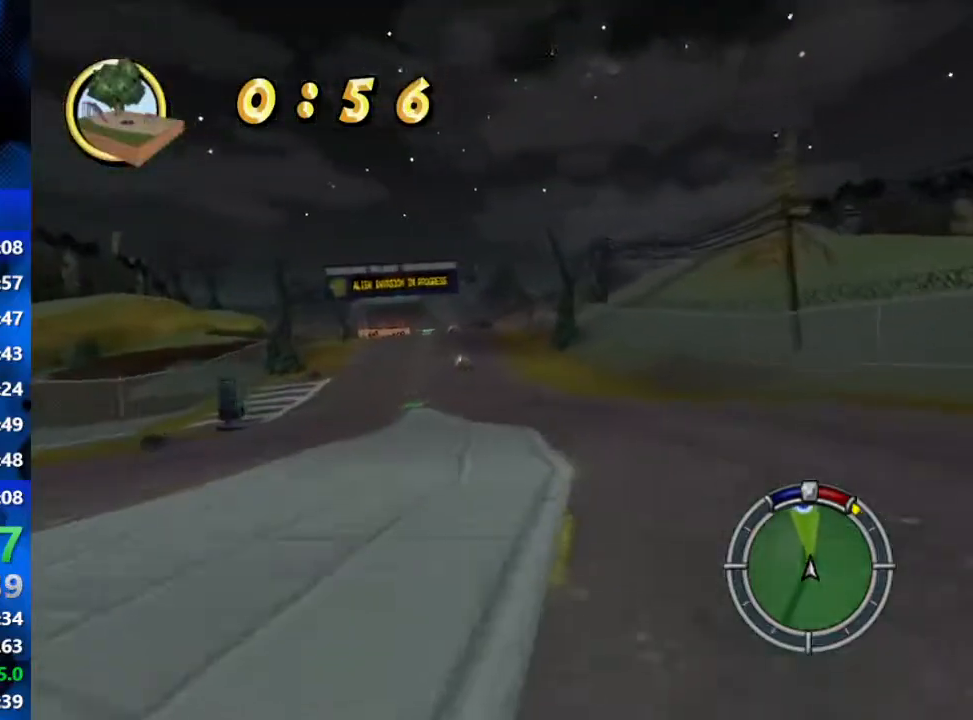
{"buttons": ["R2"], "left_stick": "center", "right_stick": "center", "events": [[200, "left_stick", "left"], [350, "left_stick", "center"]]}